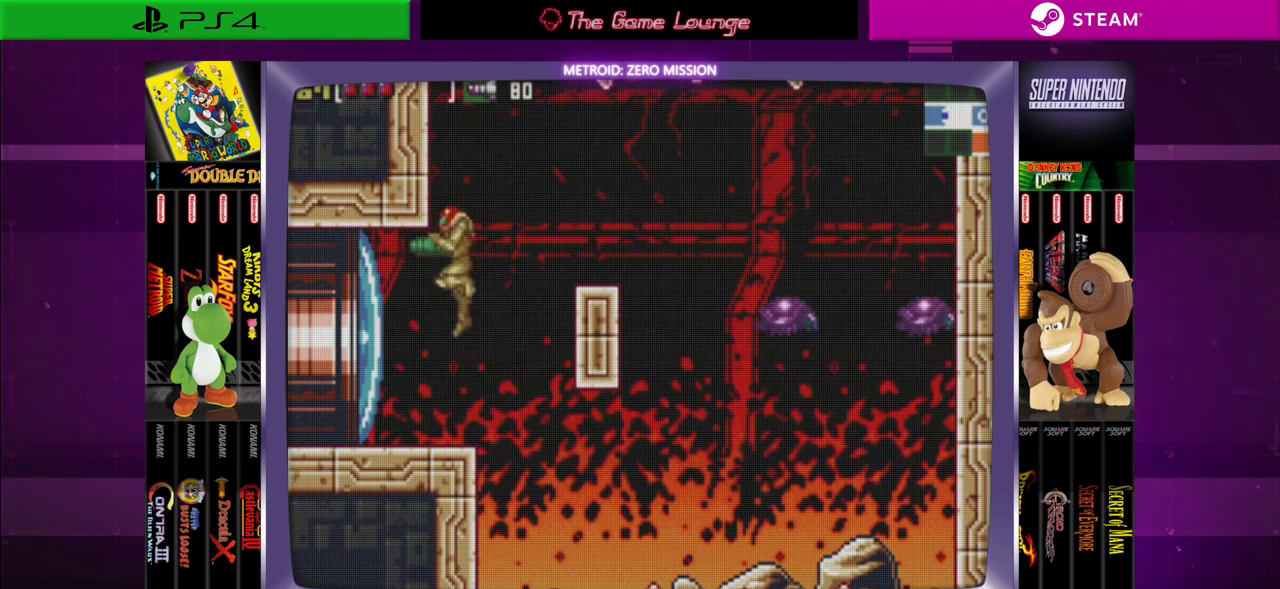
Gameplay with a controller (Xbox layout); each line is a JSON object with the inputs held at the frame after it. "events" lists button and stick changes between this image and that frame as [ms after this image, input, new state], when the widget could be followed in between. Not read: L1 L3 R1 R3.
{"buttons": ["DPAD_LEFT"], "left_stick": "center", "right_stick": "center", "events": [[133, "B", "up"], [200, "A", "down"], [433, "A", "up"]]}
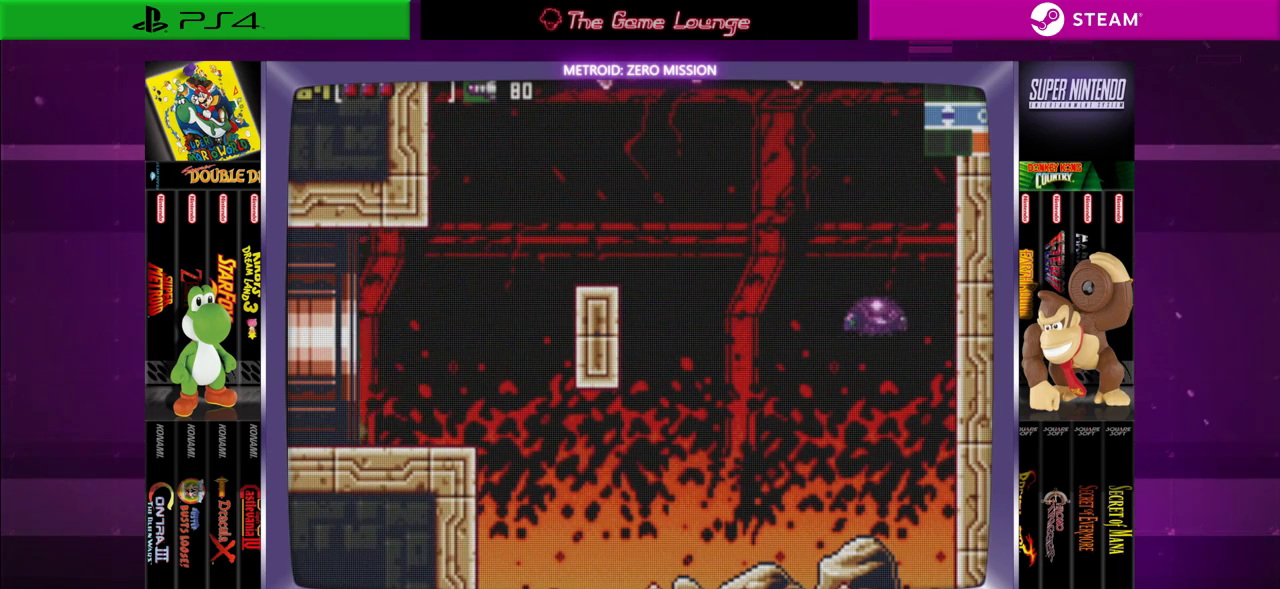
{"buttons": ["DPAD_LEFT"], "left_stick": "center", "right_stick": "center", "events": []}
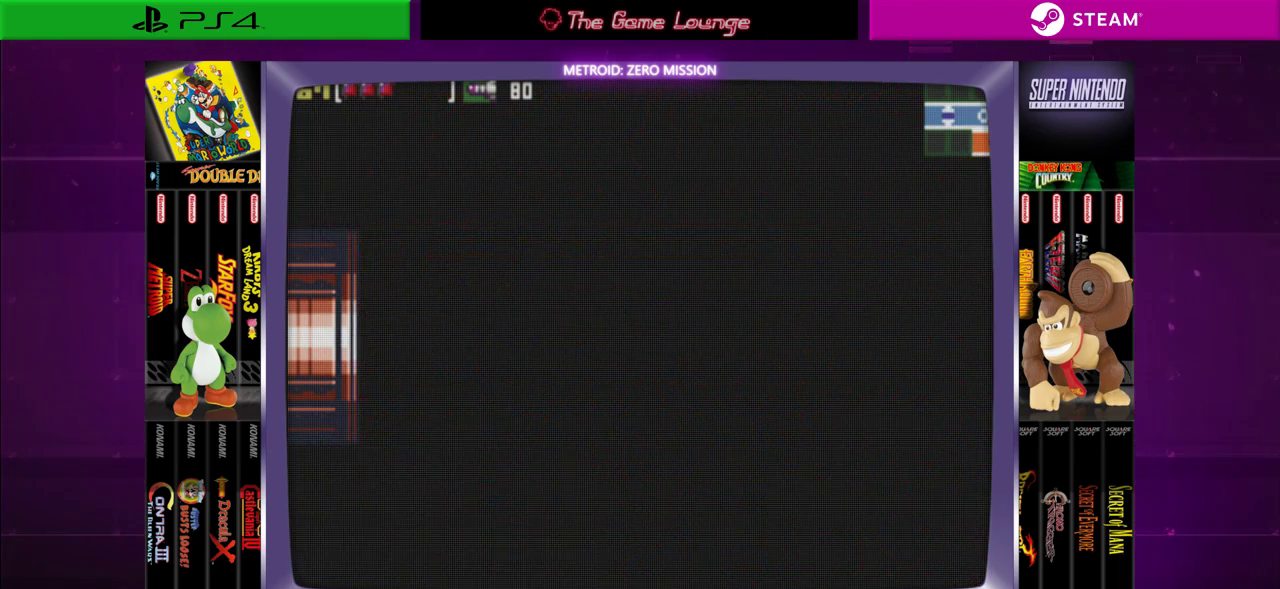
{"buttons": [], "left_stick": "center", "right_stick": "center", "events": [[100, "DPAD_LEFT", "up"]]}
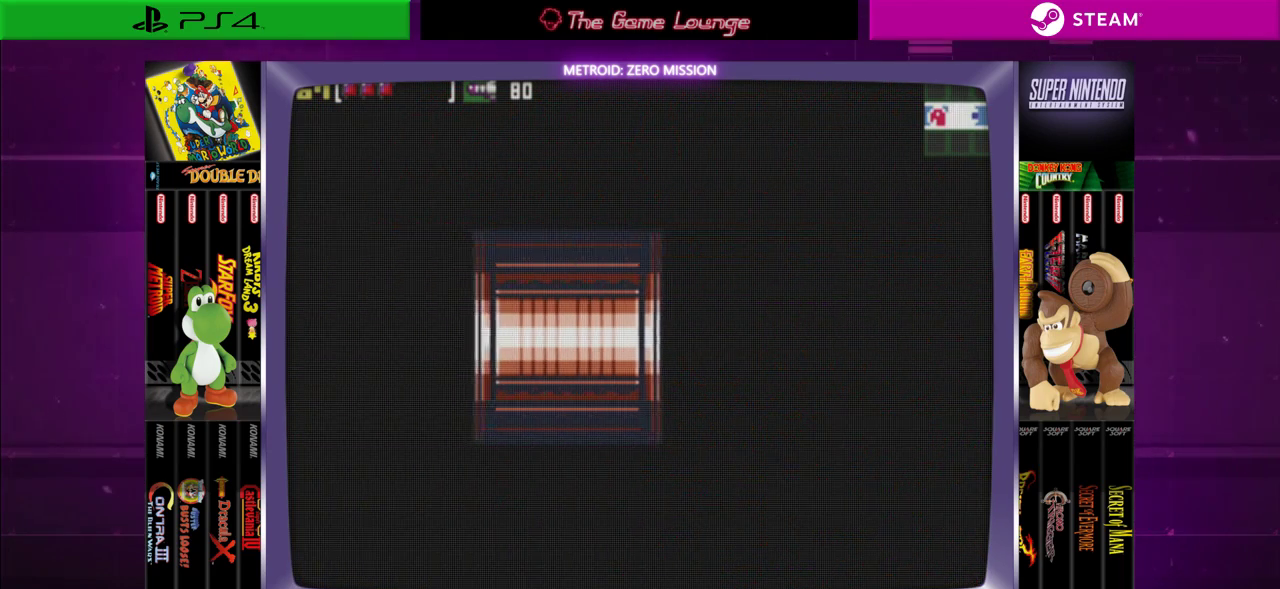
{"buttons": [], "left_stick": "center", "right_stick": "center", "events": []}
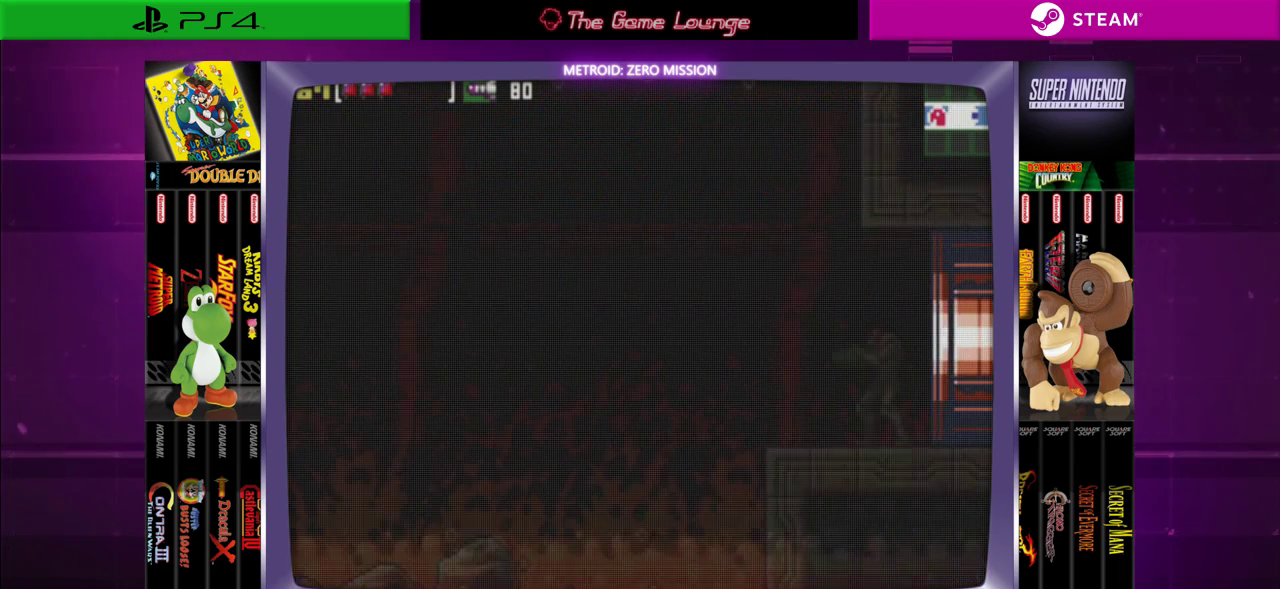
{"buttons": [], "left_stick": "center", "right_stick": "center", "events": []}
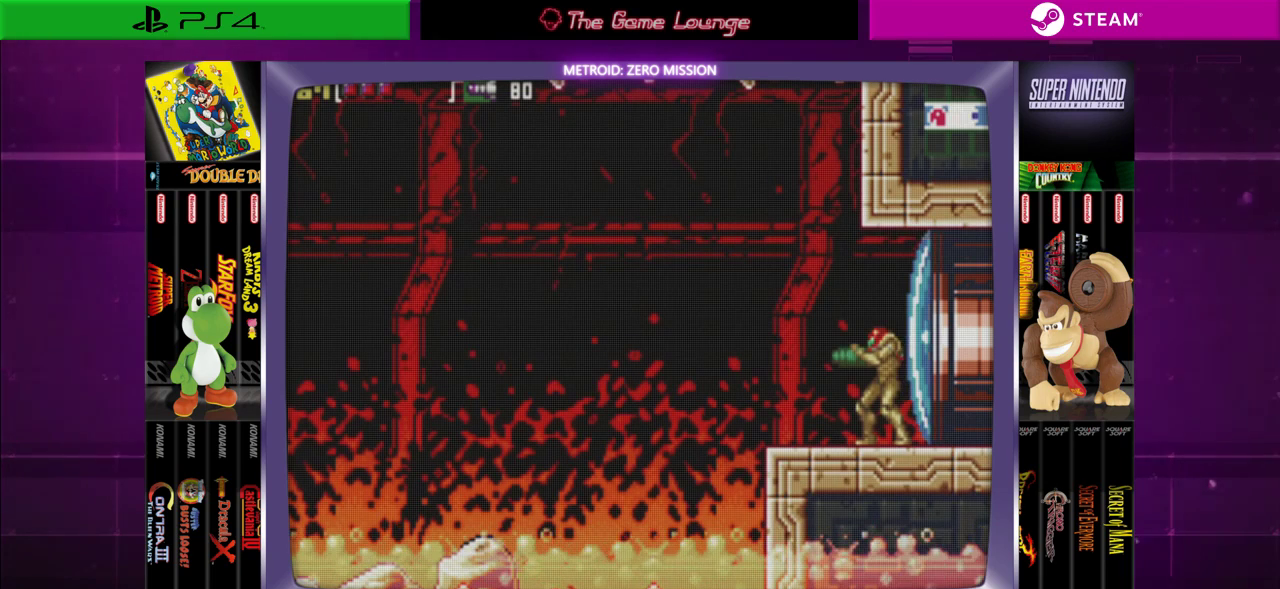
{"buttons": [], "left_stick": "center", "right_stick": "center", "events": [[267, "DPAD_LEFT", "down"], [501, "DPAD_LEFT", "up"]]}
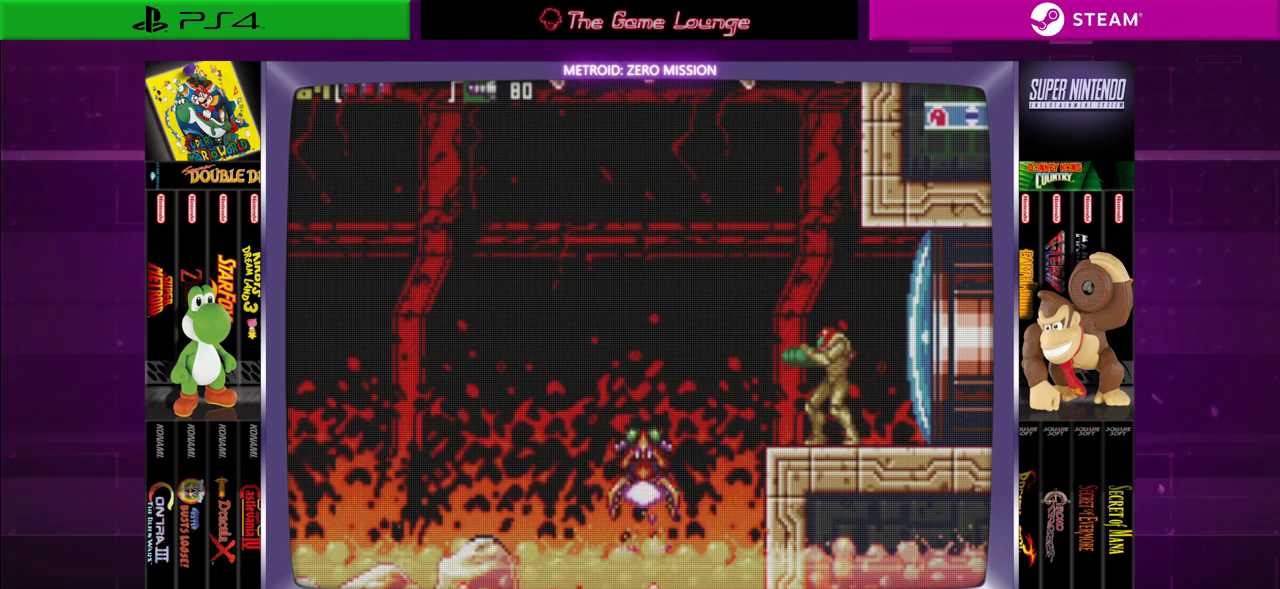
{"buttons": [], "left_stick": "center", "right_stick": "center", "events": []}
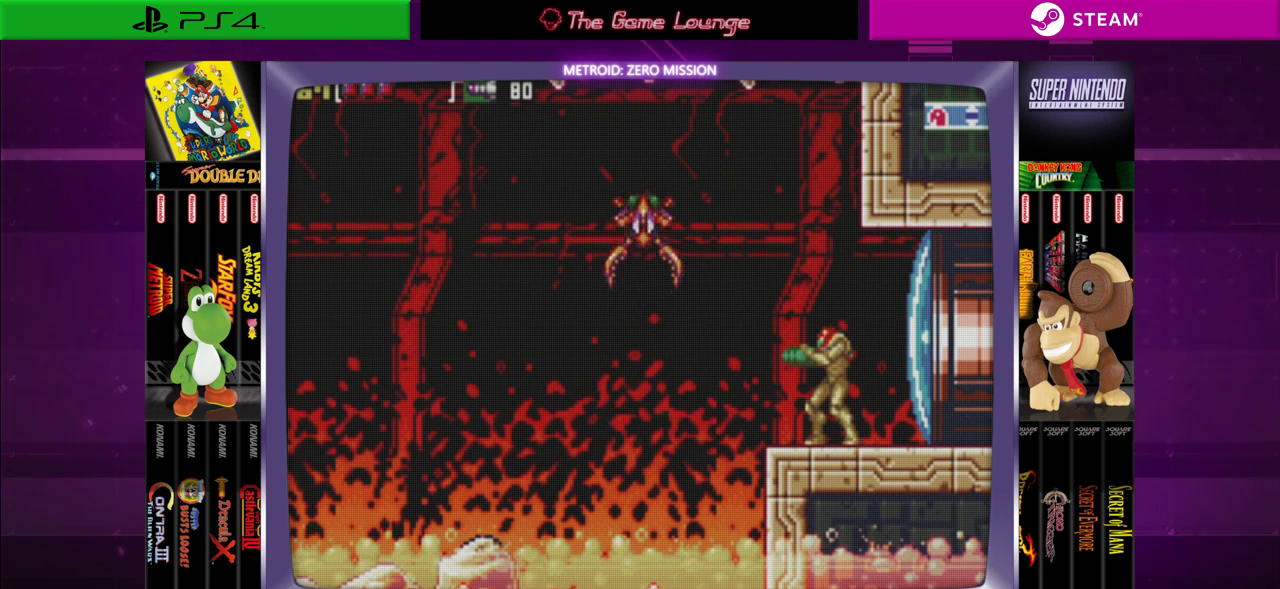
{"buttons": [], "left_stick": "center", "right_stick": "center", "events": [[167, "B", "down"], [367, "B", "up"]]}
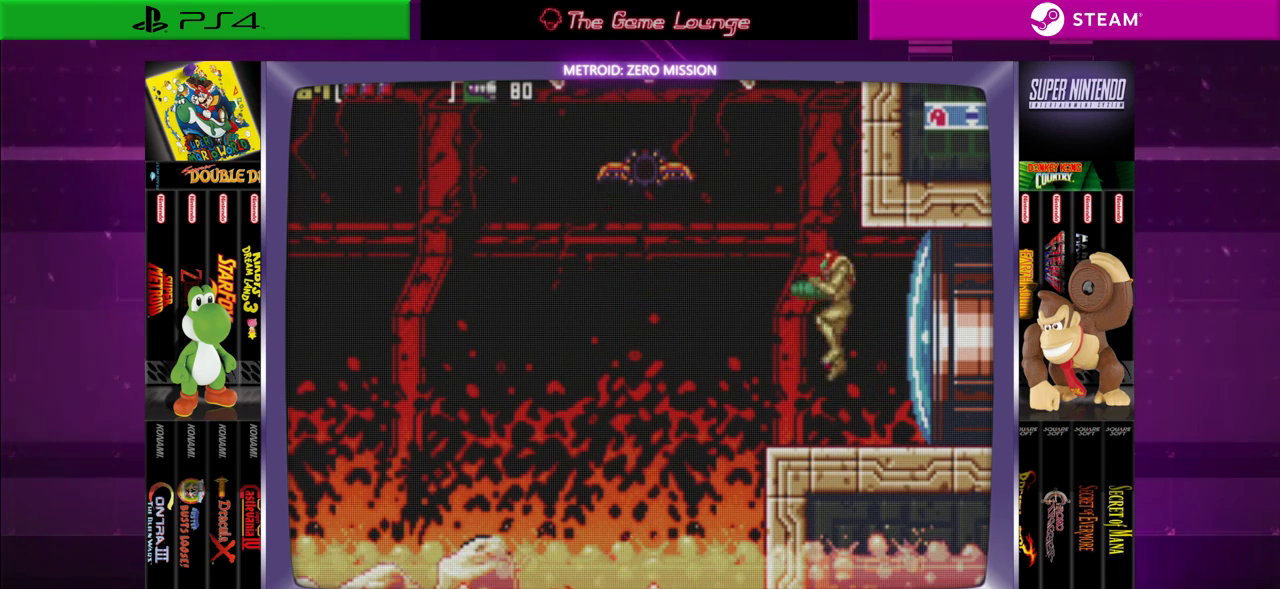
{"buttons": [], "left_stick": "center", "right_stick": "center", "events": [[267, "DPAD_LEFT", "down"], [350, "DPAD_LEFT", "up"]]}
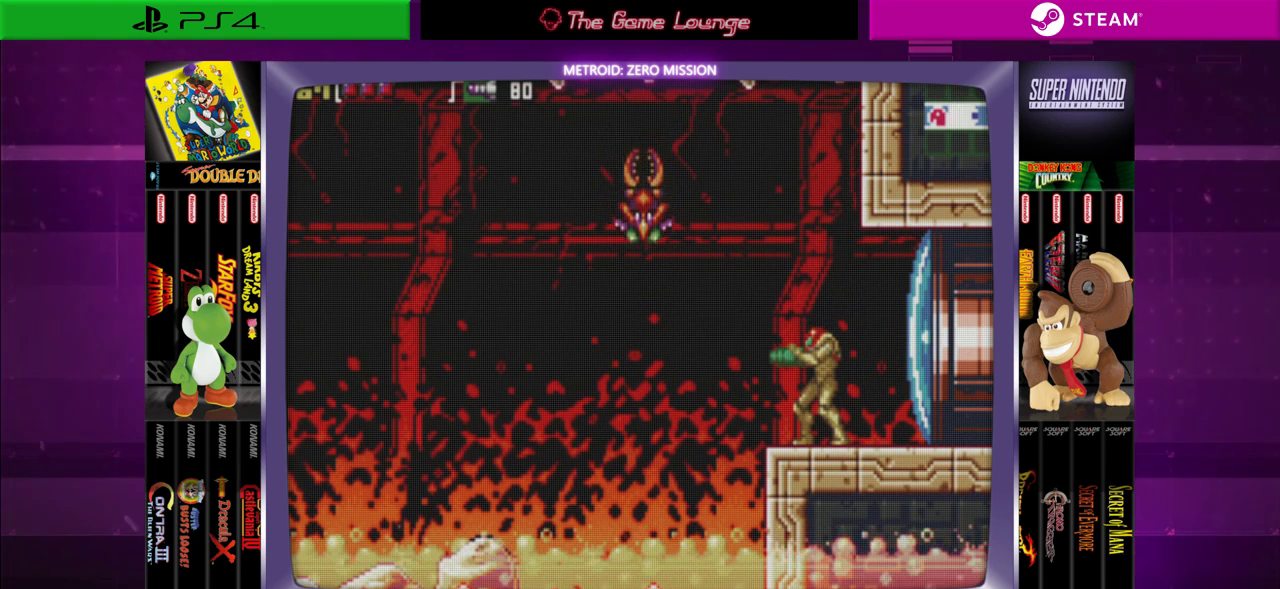
{"buttons": [], "left_stick": "center", "right_stick": "center", "events": [[317, "A", "down"], [434, "A", "up"]]}
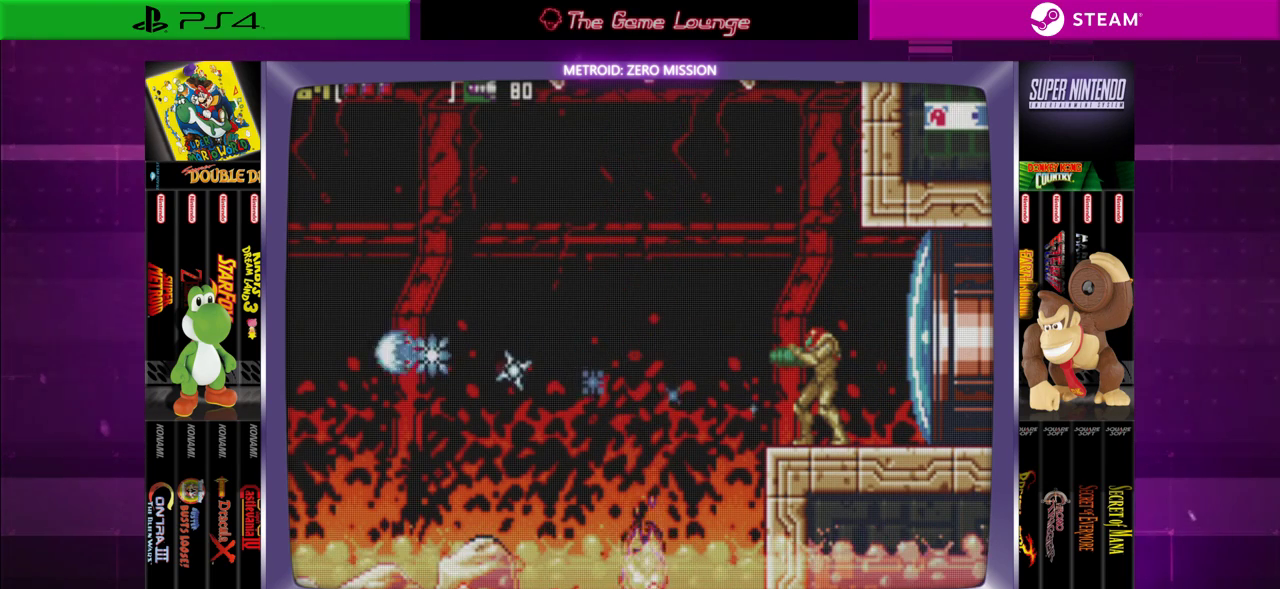
{"buttons": [], "left_stick": "center", "right_stick": "center", "events": [[334, "DPAD_LEFT", "down"], [467, "DPAD_LEFT", "up"]]}
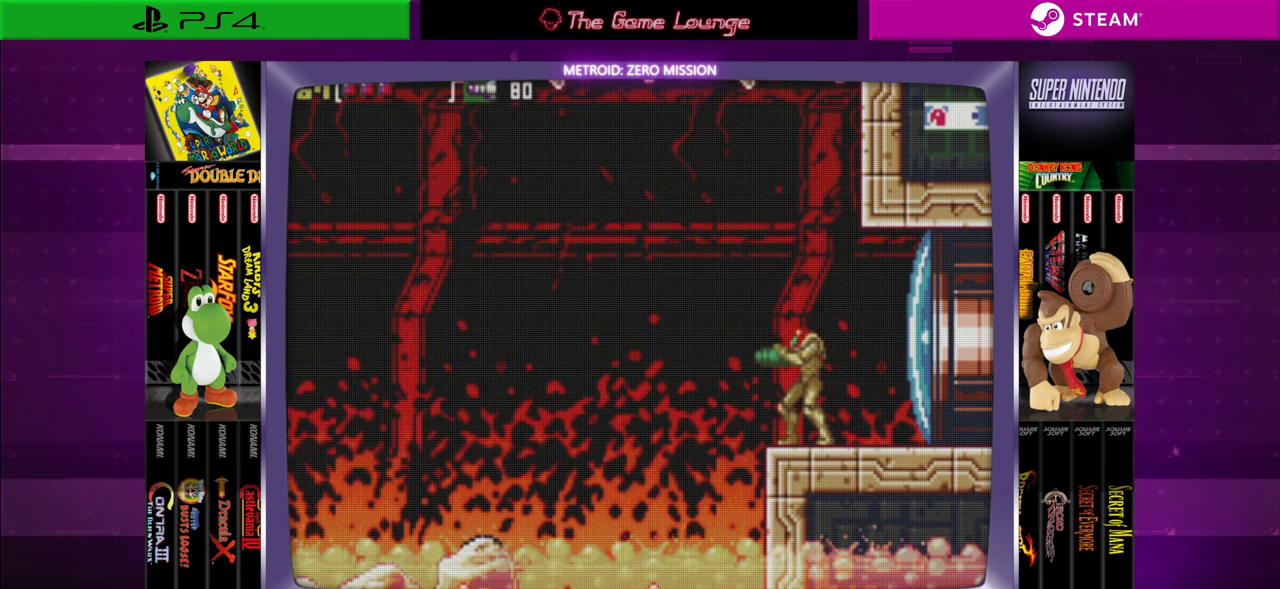
{"buttons": [], "left_stick": "center", "right_stick": "center", "events": []}
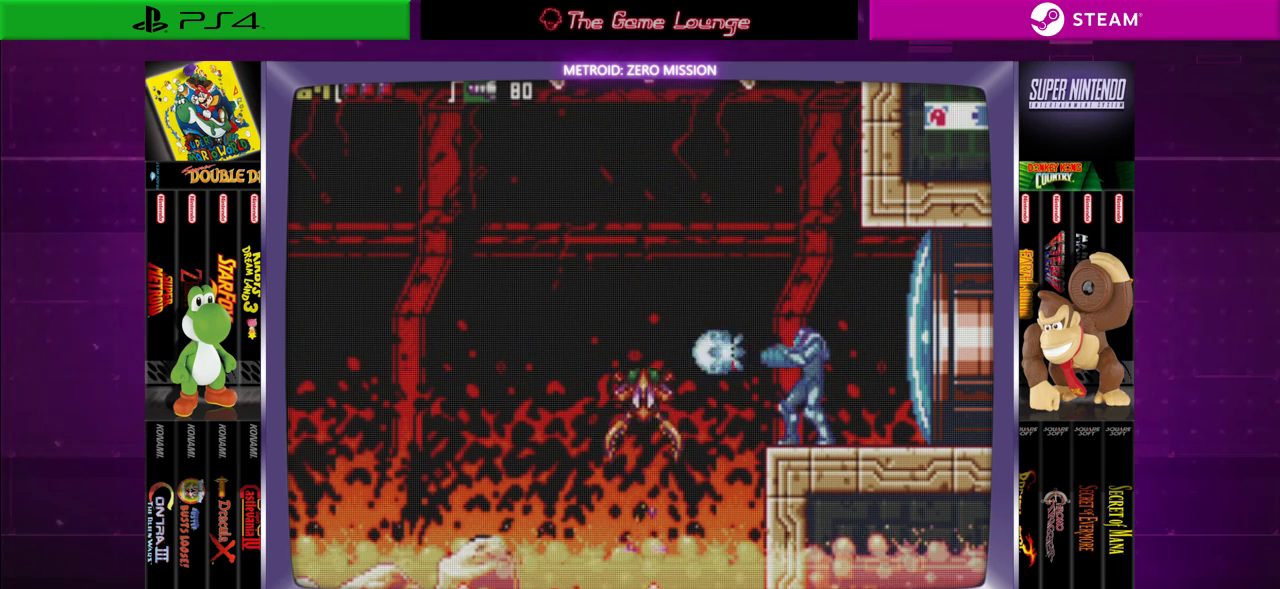
{"buttons": [], "left_stick": "center", "right_stick": "center", "events": [[67, "A", "down"], [234, "A", "up"], [300, "A", "down"], [434, "A", "up"]]}
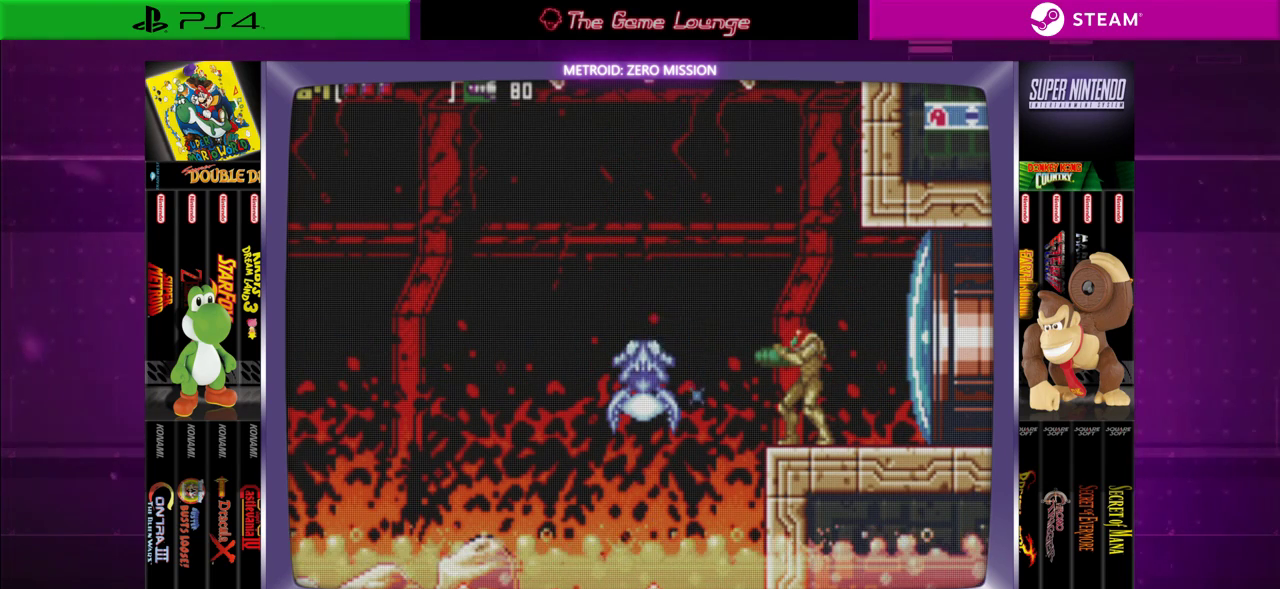
{"buttons": ["B", "DPAD_LEFT"], "left_stick": "center", "right_stick": "center", "events": [[151, "B", "down"], [167, "DPAD_LEFT", "down"]]}
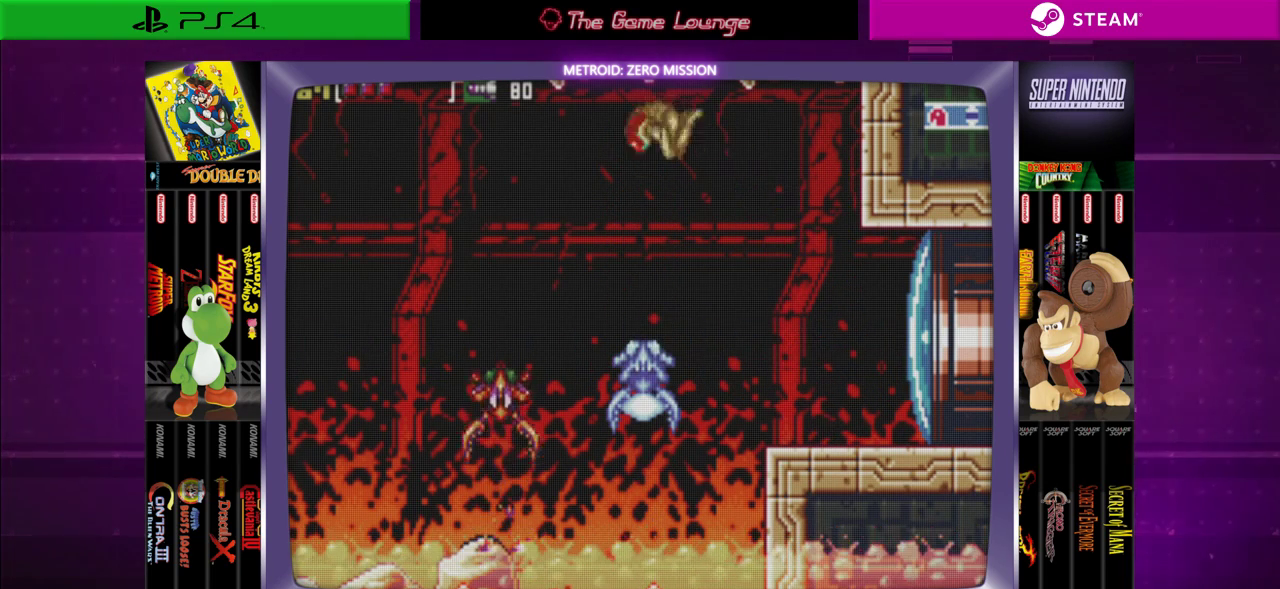
{"buttons": ["DPAD_RIGHT"], "left_stick": "center", "right_stick": "center", "events": [[67, "B", "up"], [200, "DPAD_LEFT", "up"], [300, "DPAD_RIGHT", "down"]]}
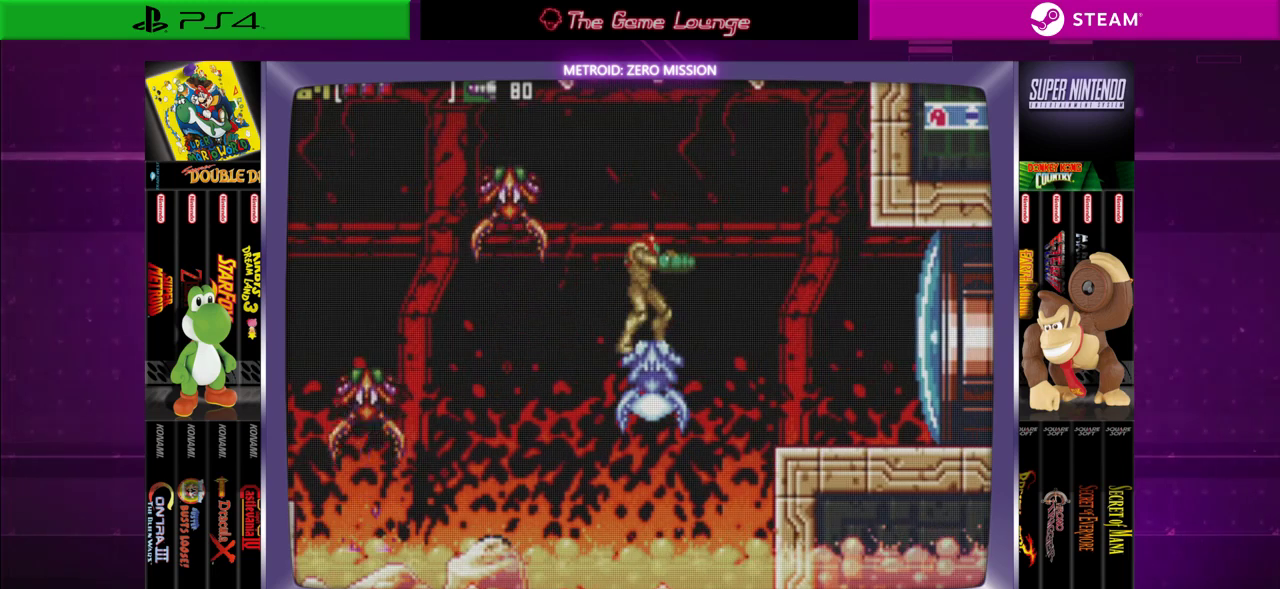
{"buttons": [], "left_stick": "center", "right_stick": "center", "events": [[34, "DPAD_RIGHT", "up"], [234, "DPAD_LEFT", "down"], [334, "DPAD_LEFT", "up"]]}
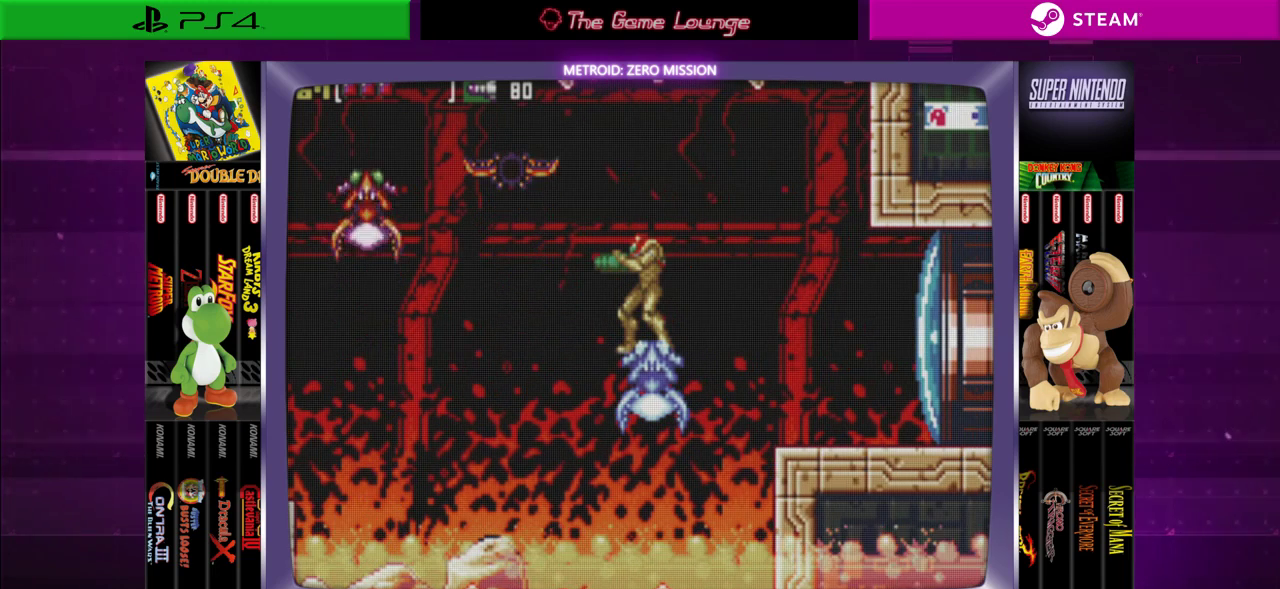
{"buttons": ["A"], "left_stick": "center", "right_stick": "center", "events": [[467, "A", "down"]]}
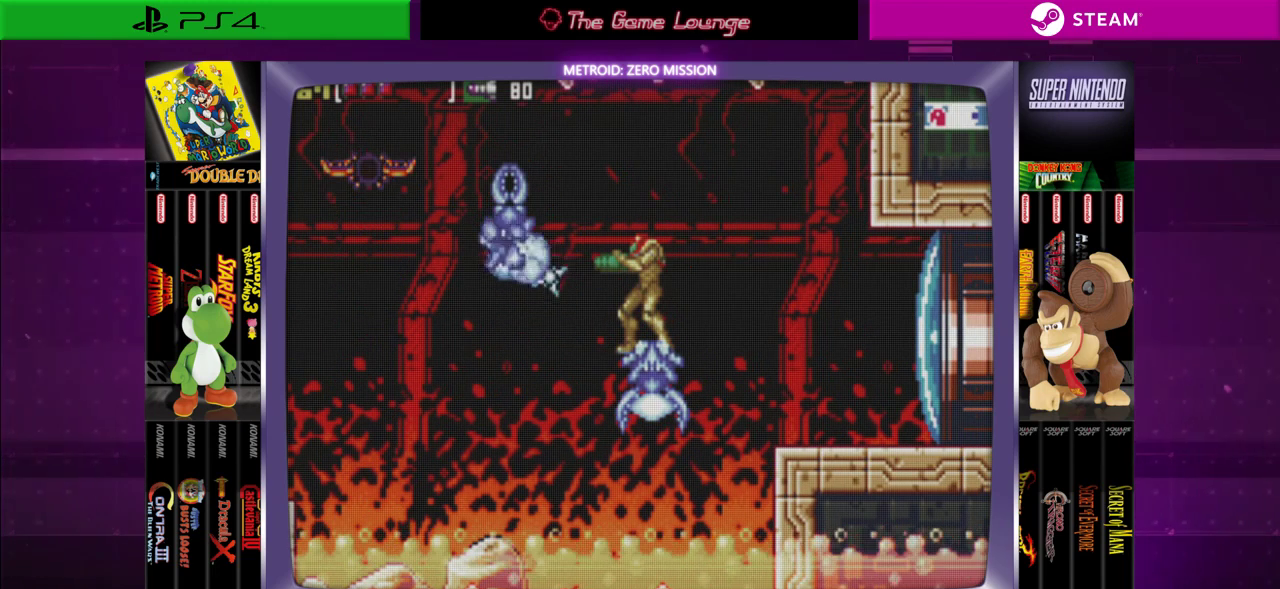
{"buttons": [], "left_stick": "center", "right_stick": "center", "events": [[134, "A", "up"]]}
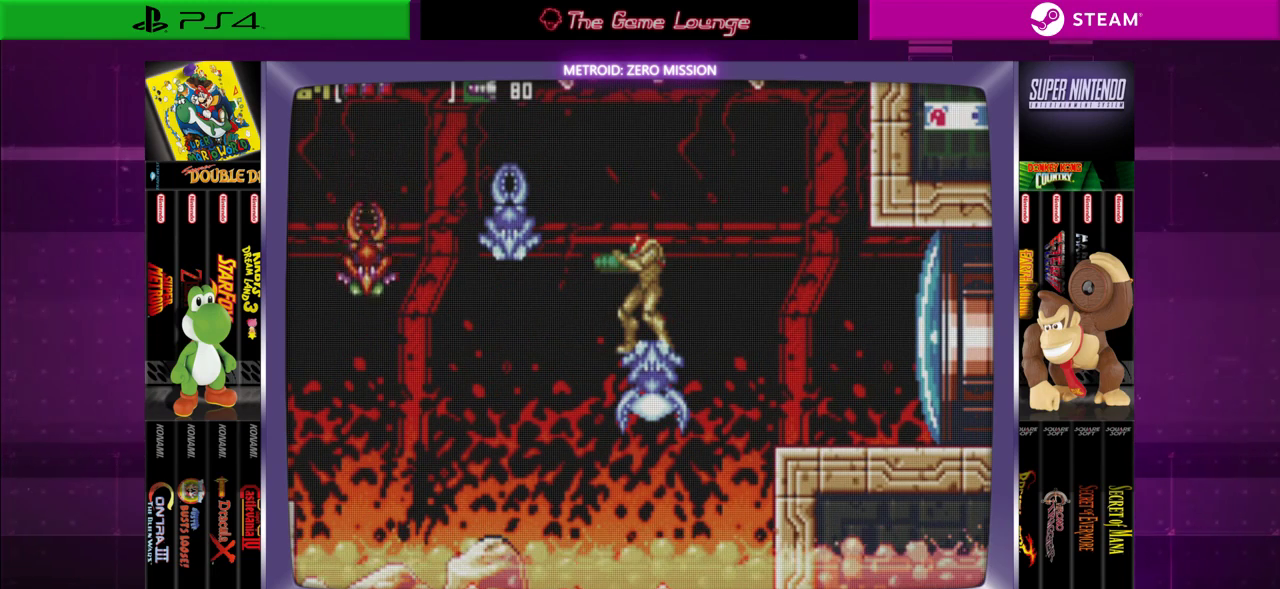
{"buttons": ["DPAD_LEFT"], "left_stick": "center", "right_stick": "center", "events": [[467, "DPAD_LEFT", "down"]]}
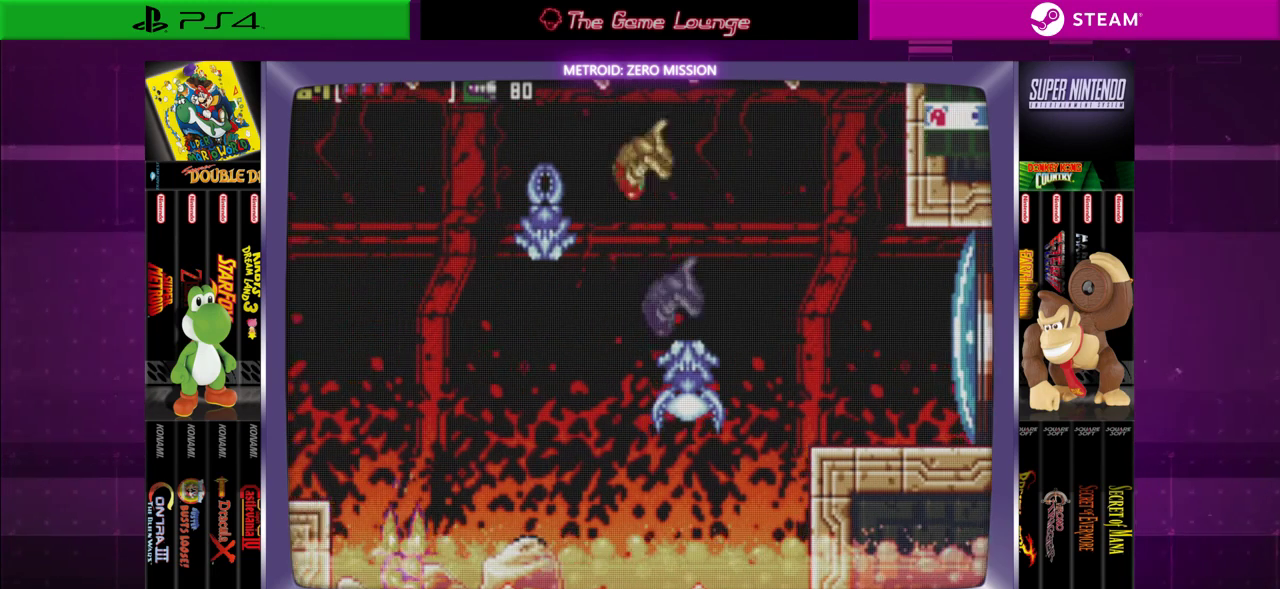
{"buttons": [], "left_stick": "center", "right_stick": "center", "events": [[34, "B", "down"], [401, "B", "up"], [434, "DPAD_LEFT", "up"]]}
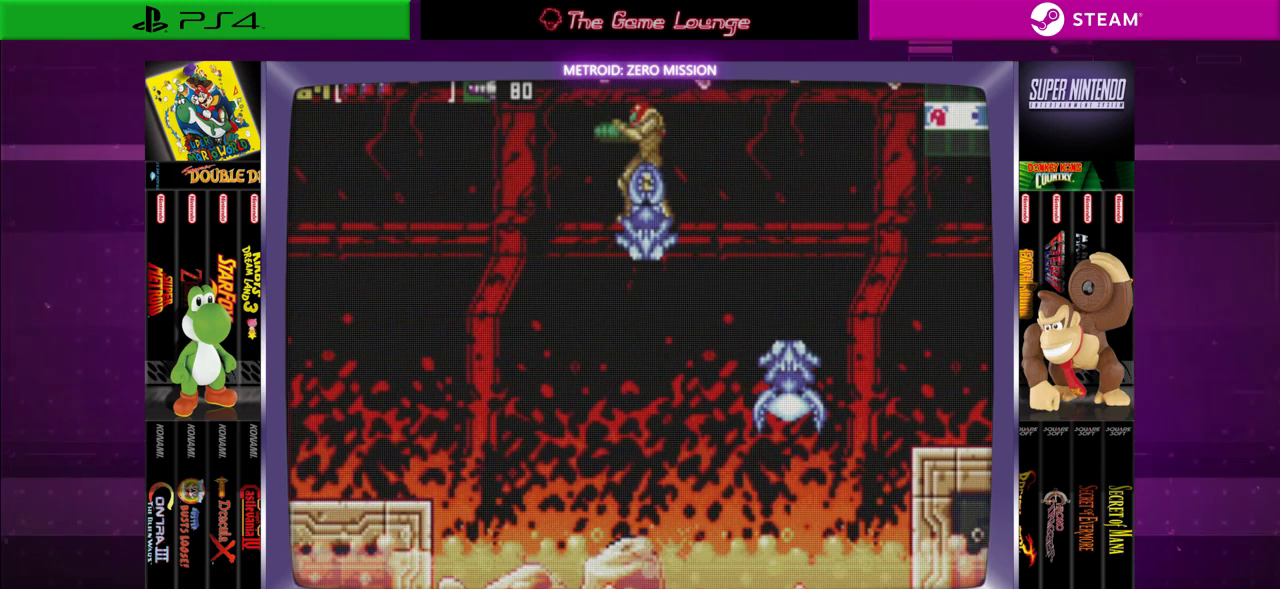
{"buttons": [], "left_stick": "center", "right_stick": "center", "events": [[367, "DPAD_DOWN", "down"], [467, "DPAD_DOWN", "up"]]}
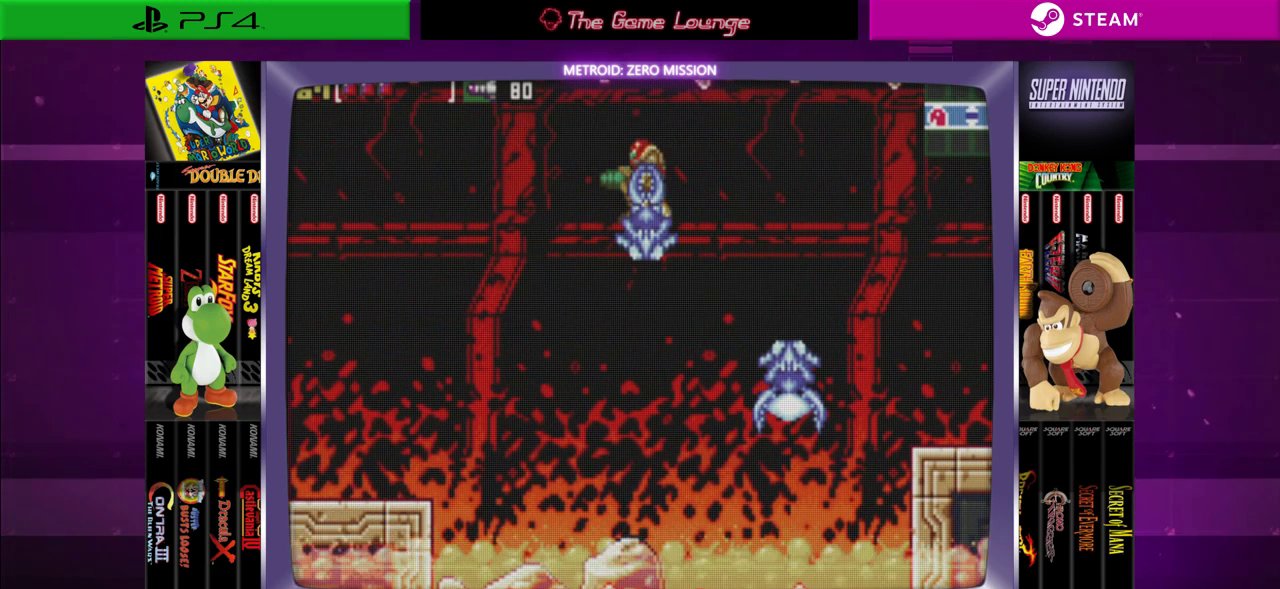
{"buttons": [], "left_stick": "center", "right_stick": "center", "events": []}
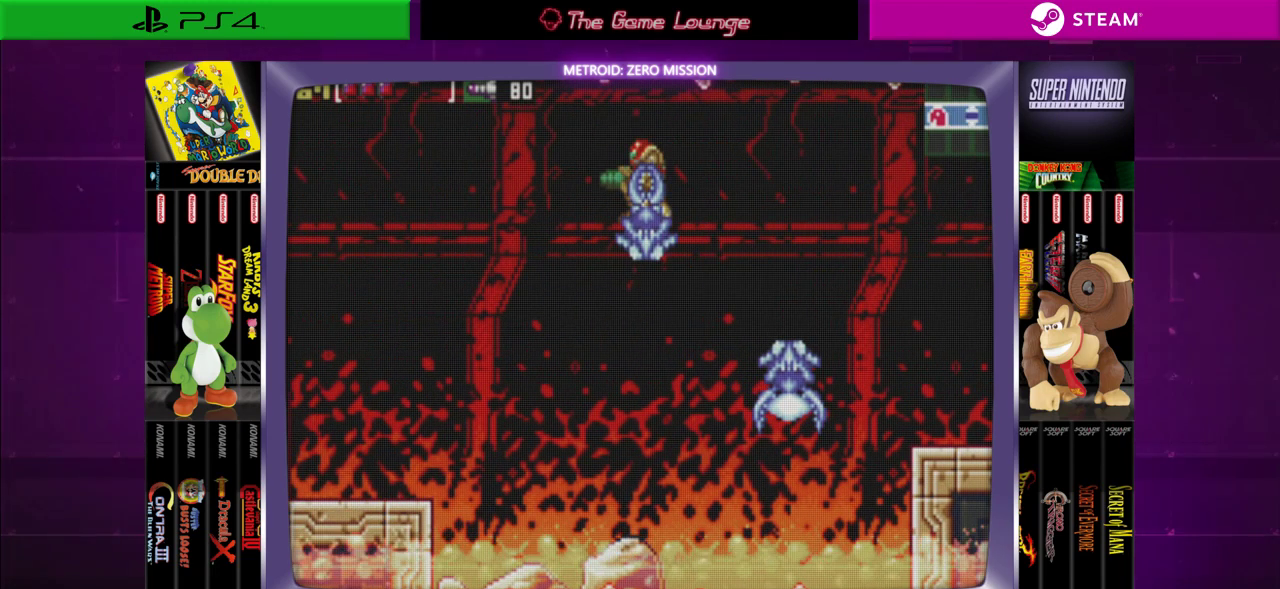
{"buttons": [], "left_stick": "center", "right_stick": "center", "events": []}
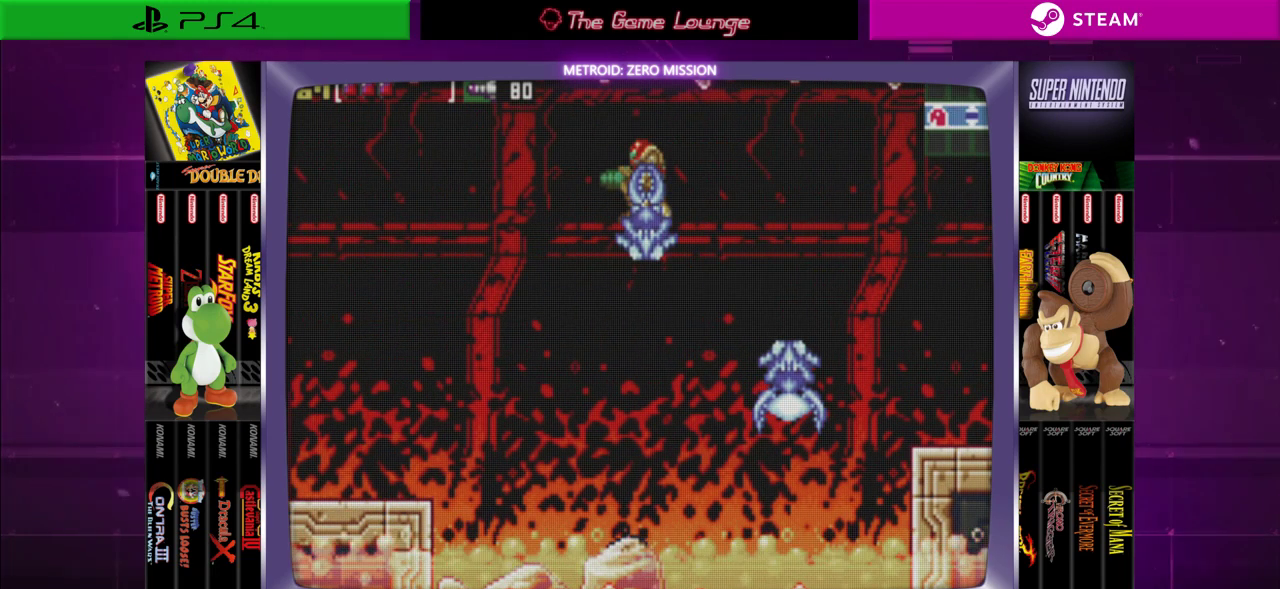
{"buttons": [], "left_stick": "center", "right_stick": "center", "events": []}
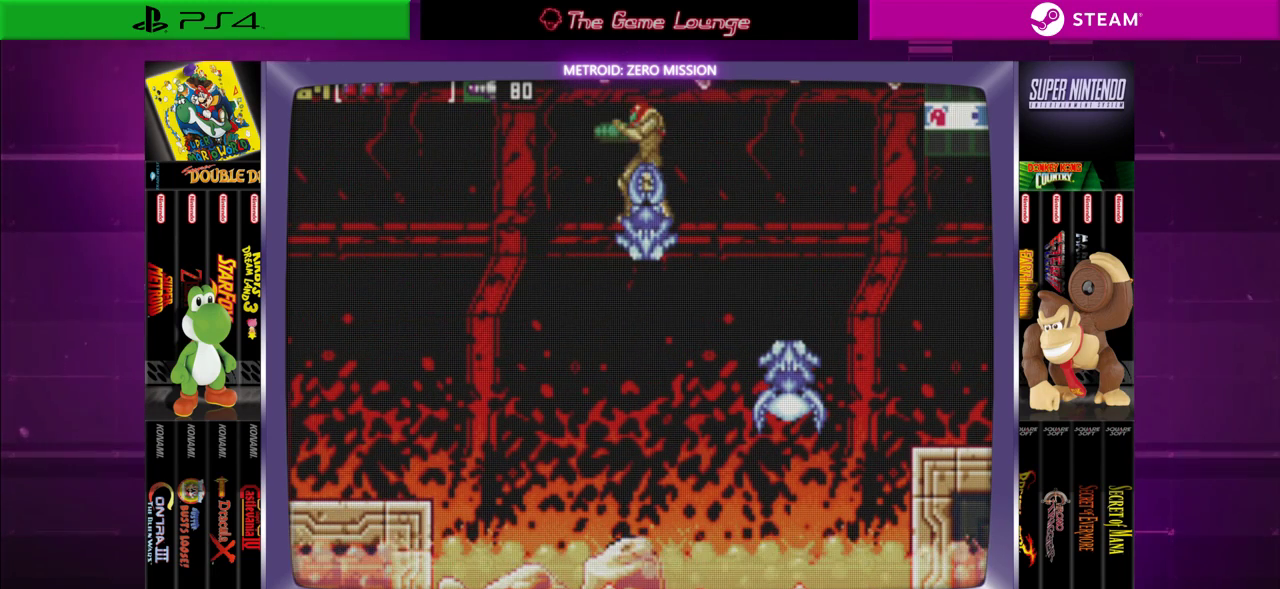
{"buttons": [], "left_stick": "center", "right_stick": "center", "events": [[100, "DPAD_UP", "down"], [167, "DPAD_UP", "up"], [367, "DPAD_LEFT", "down"], [434, "DPAD_LEFT", "up"]]}
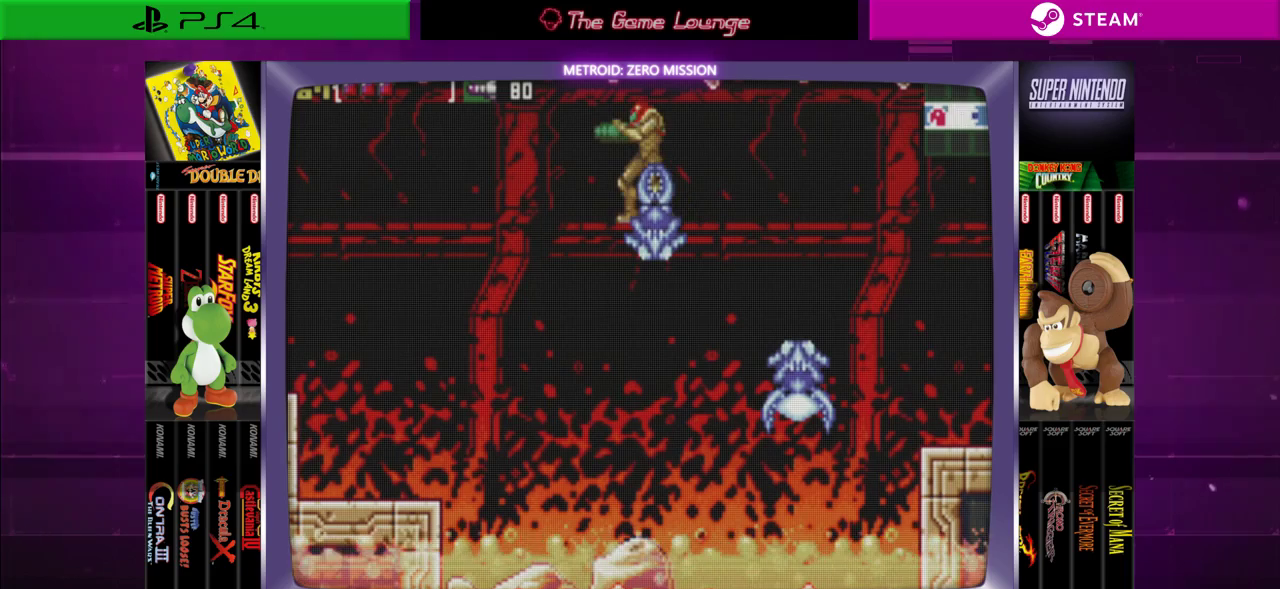
{"buttons": ["DPAD_LEFT"], "left_stick": "center", "right_stick": "center", "events": [[501, "DPAD_LEFT", "down"]]}
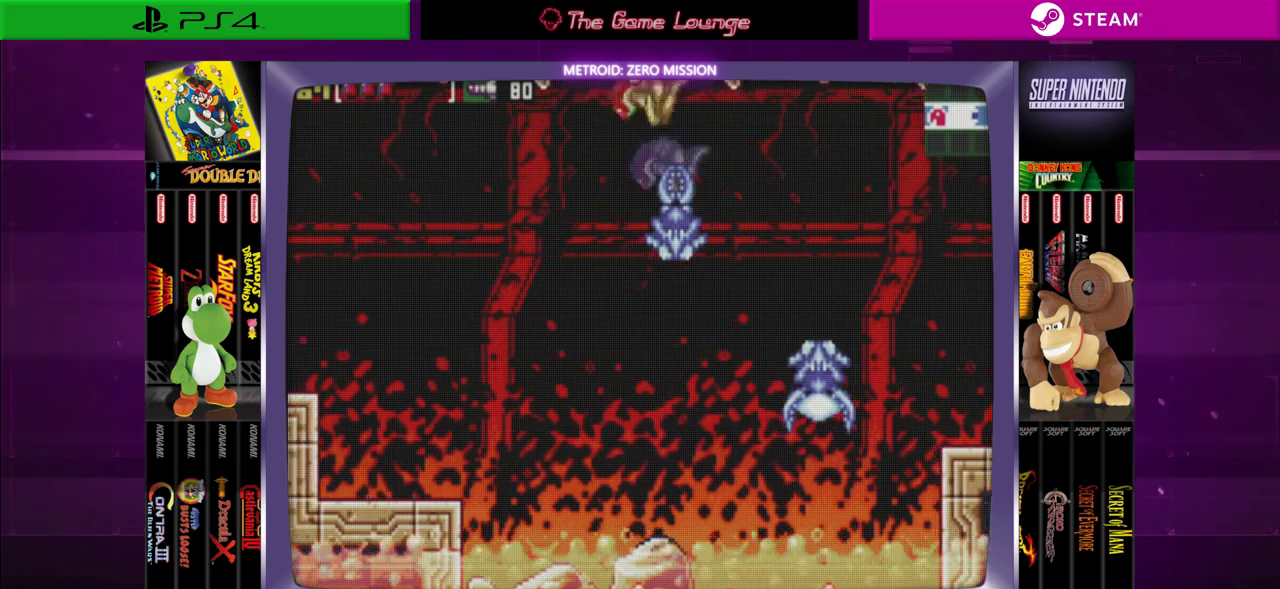
{"buttons": ["DPAD_LEFT"], "left_stick": "center", "right_stick": "center", "events": [[67, "B", "down"], [367, "B", "up"]]}
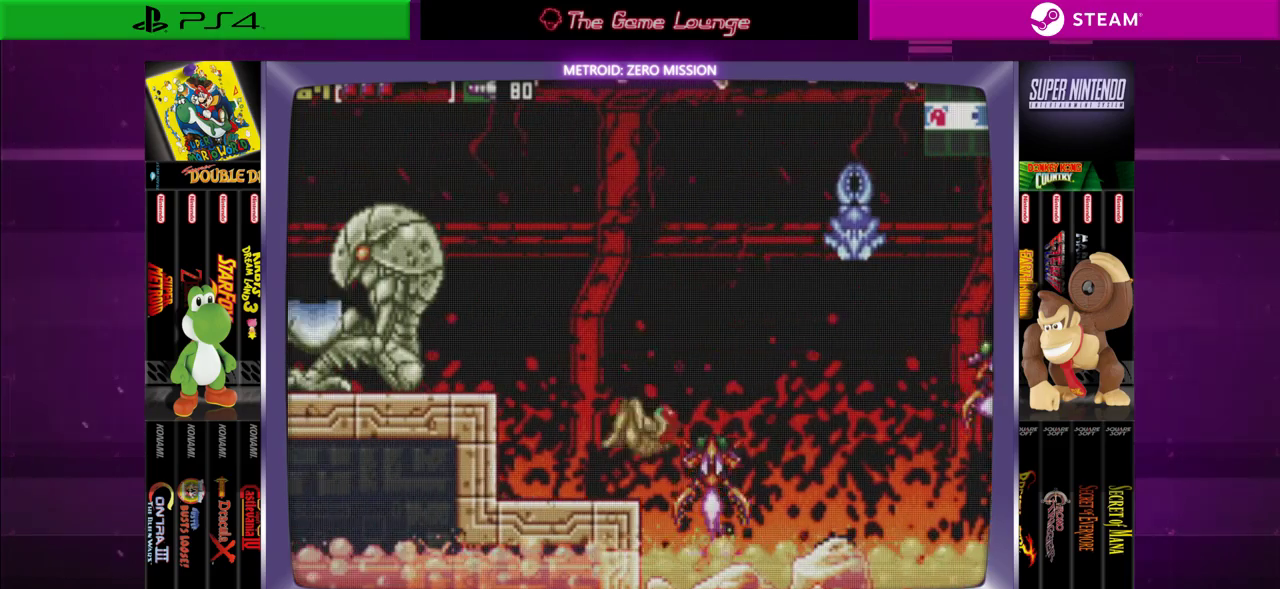
{"buttons": [], "left_stick": "center", "right_stick": "center", "events": [[468, "DPAD_LEFT", "up"]]}
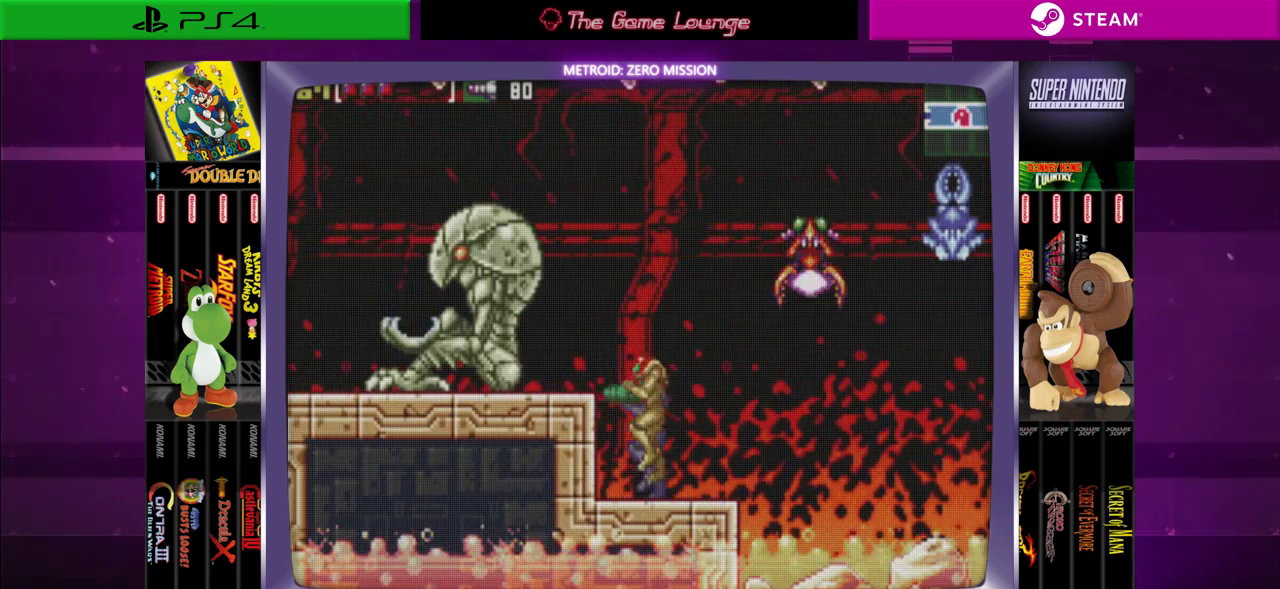
{"buttons": ["DPAD_LEFT"], "left_stick": "center", "right_stick": "center", "events": [[100, "B", "down"], [200, "DPAD_LEFT", "down"], [350, "B", "up"]]}
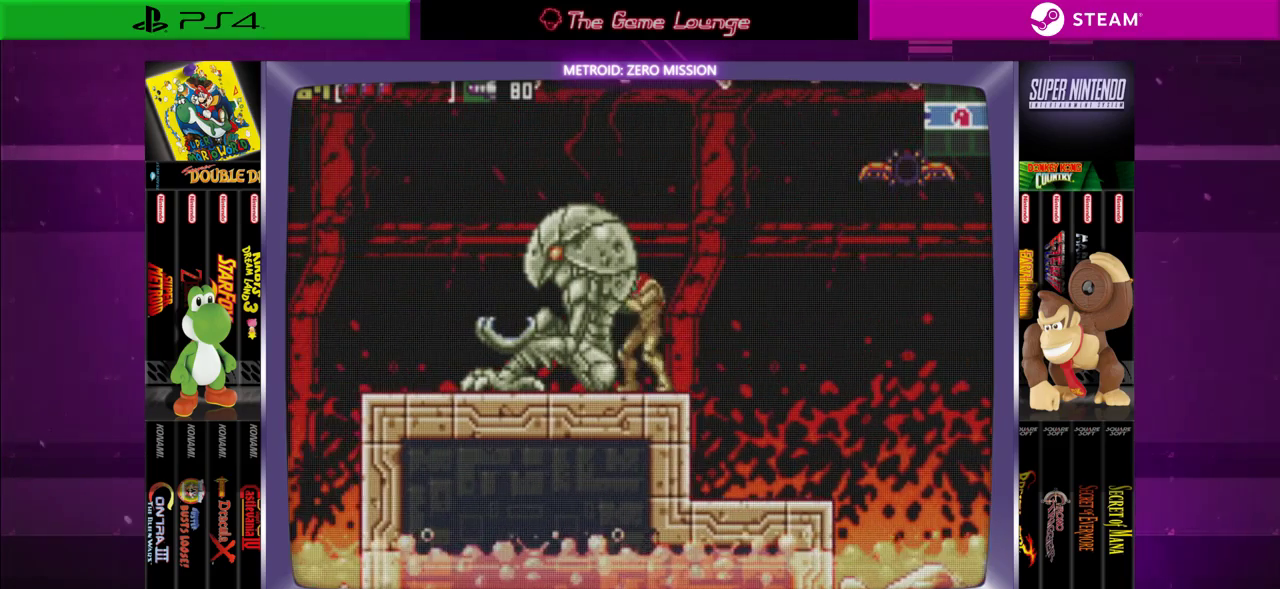
{"buttons": ["B", "DPAD_LEFT"], "left_stick": "center", "right_stick": "center", "events": [[51, "DPAD_LEFT", "up"], [184, "B", "down"], [251, "DPAD_LEFT", "down"]]}